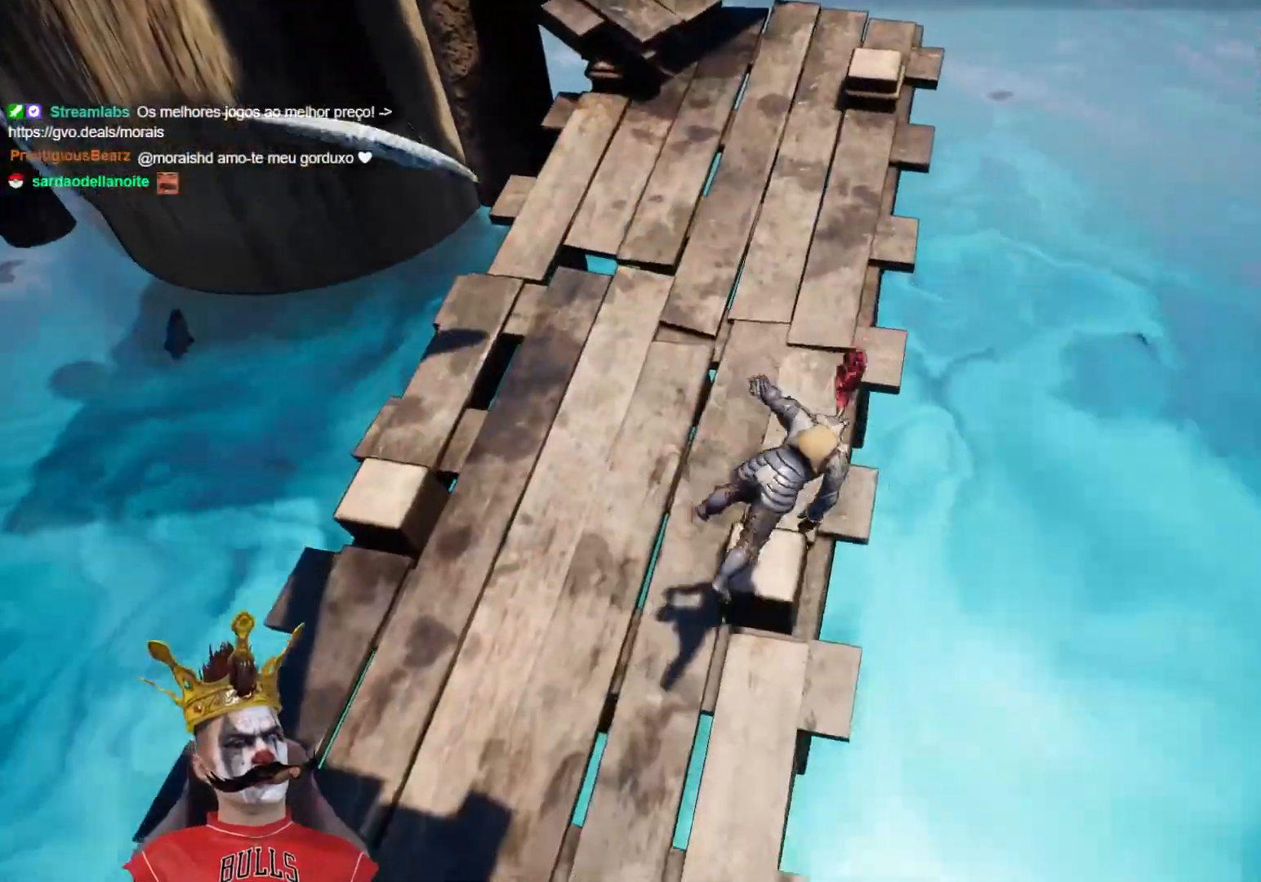
Gameplay with a controller (Xbox layout); each line is a JSON object with the inputs held at the frame after it. "events" lists button and stick changes between this image and that frame as [ms after this image, input, new state], when the widget could be followed in between.
{"buttons": [], "left_stick": "left", "right_stick": "center", "events": [[133, "right_stick", "left"], [417, "right_stick", "center"]]}
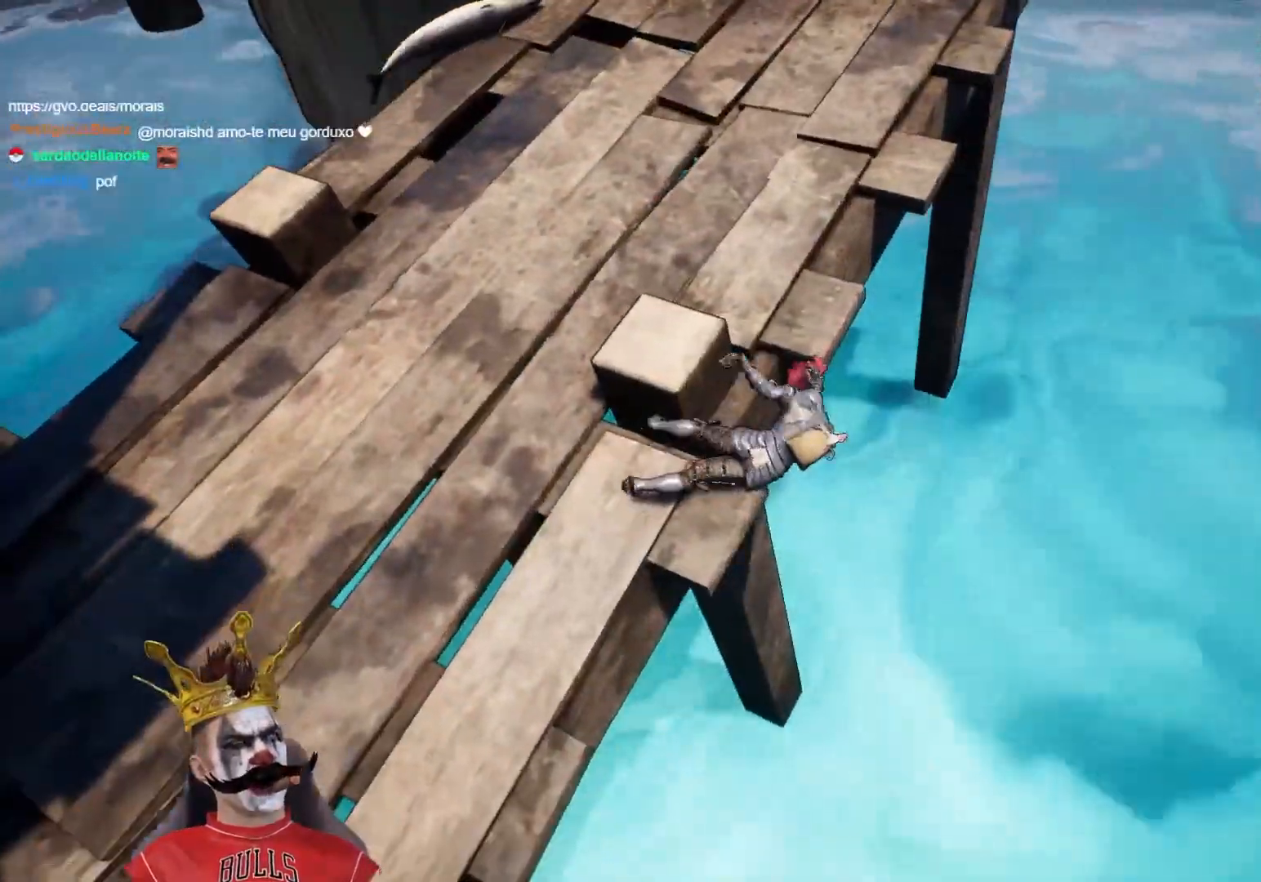
{"buttons": [], "left_stick": "left", "right_stick": "left", "events": [[250, "right_stick", "left"]]}
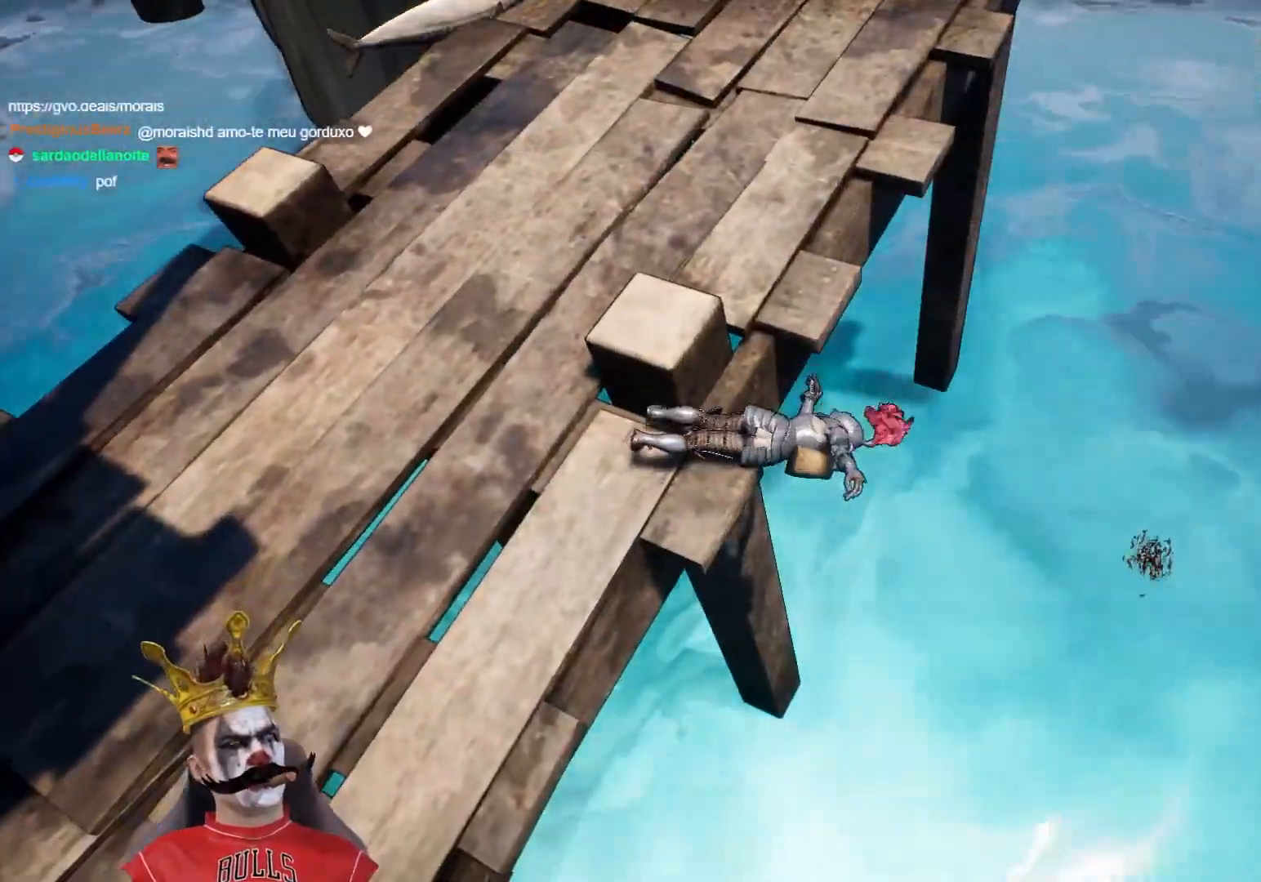
{"buttons": [], "left_stick": "left", "right_stick": "left", "events": []}
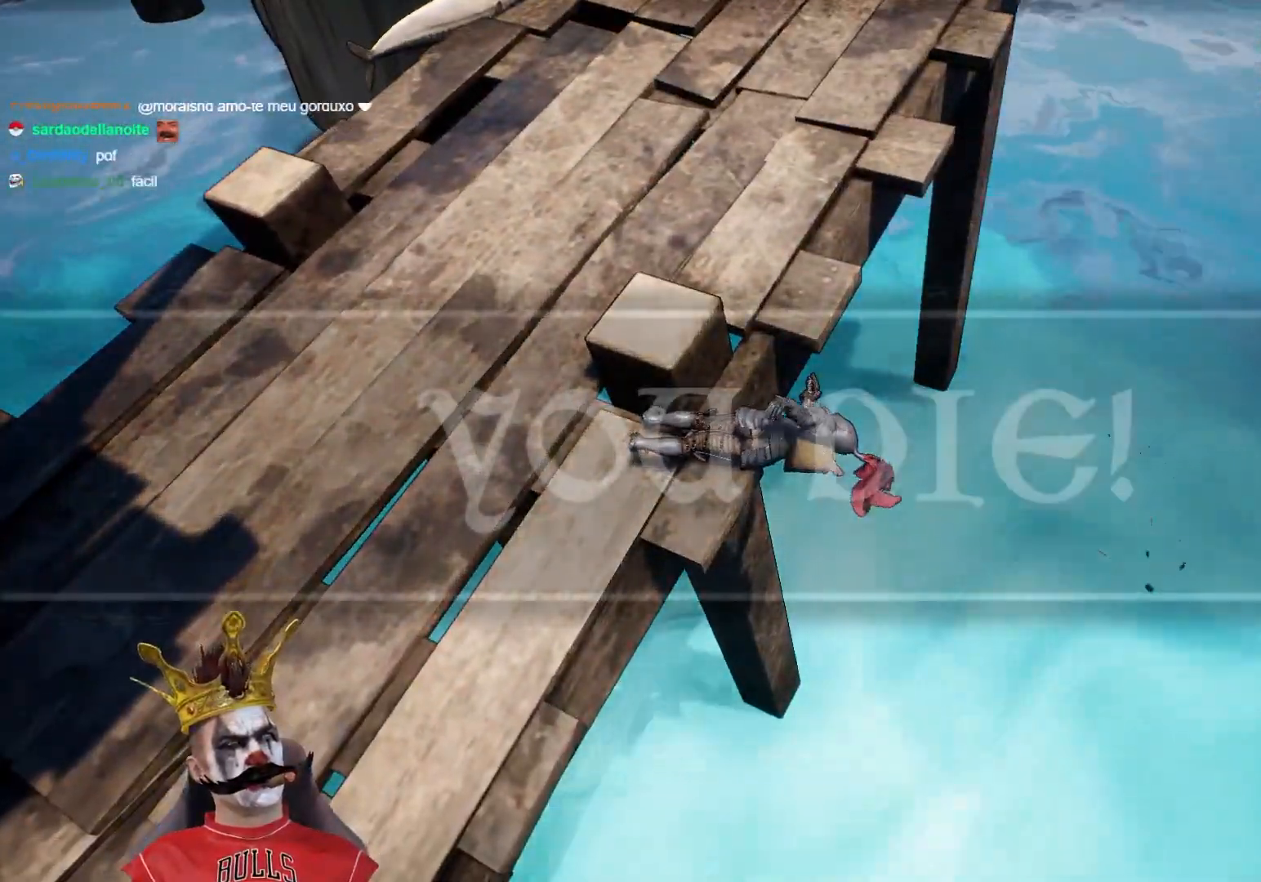
{"buttons": [], "left_stick": "left", "right_stick": "center", "events": [[467, "right_stick", "center"]]}
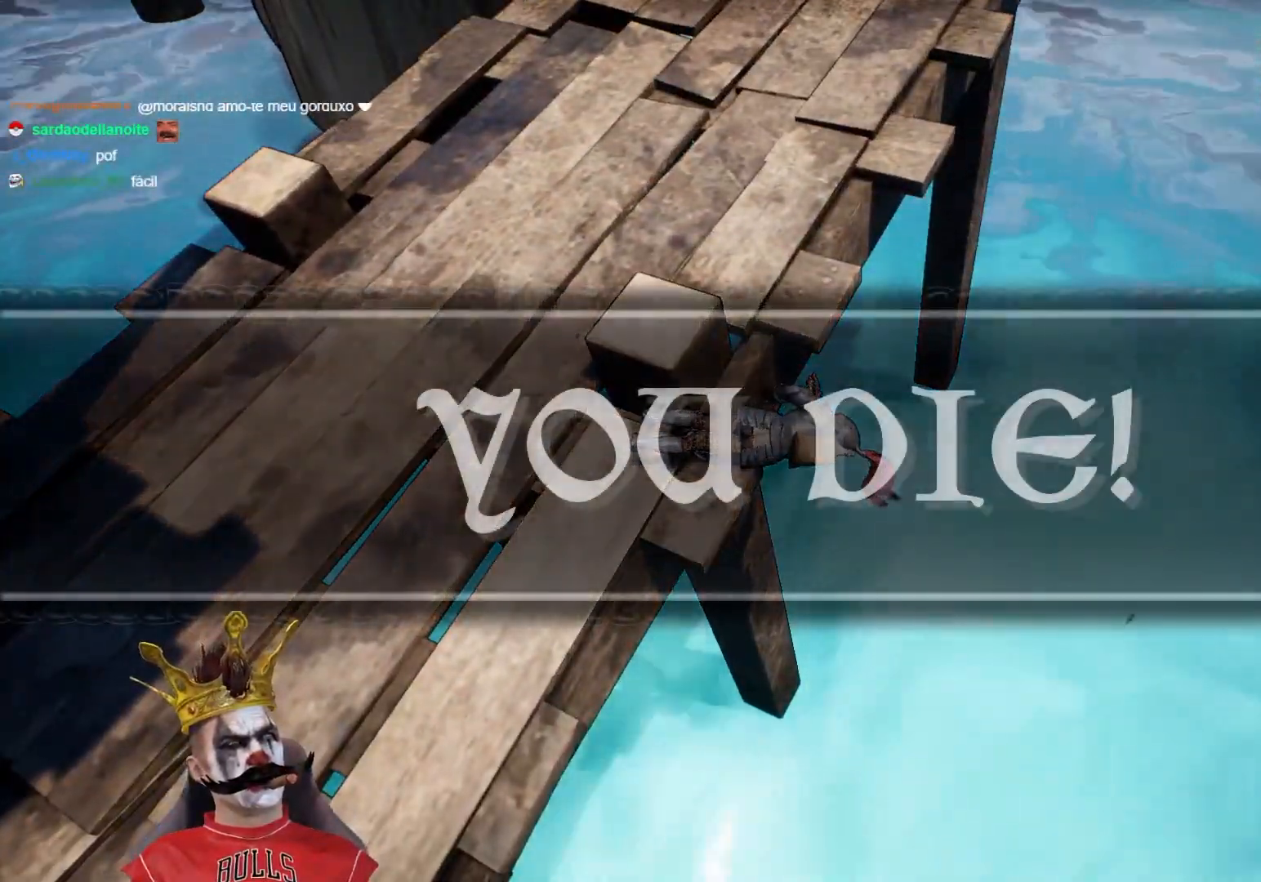
{"buttons": [], "left_stick": "center", "right_stick": "center", "events": [[33, "left_stick", "center"]]}
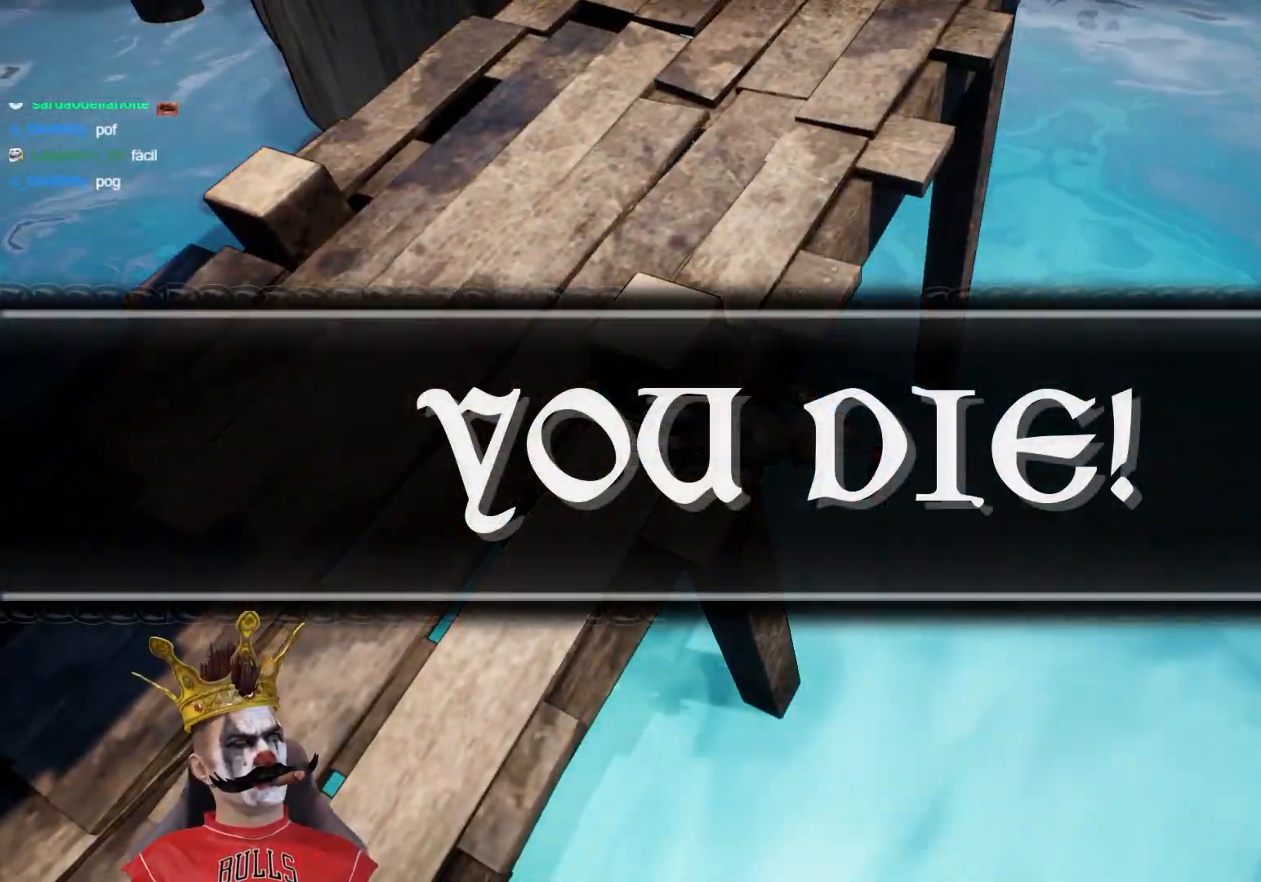
{"buttons": [], "left_stick": "up-left", "right_stick": "center", "events": [[450, "left_stick", "up-left"]]}
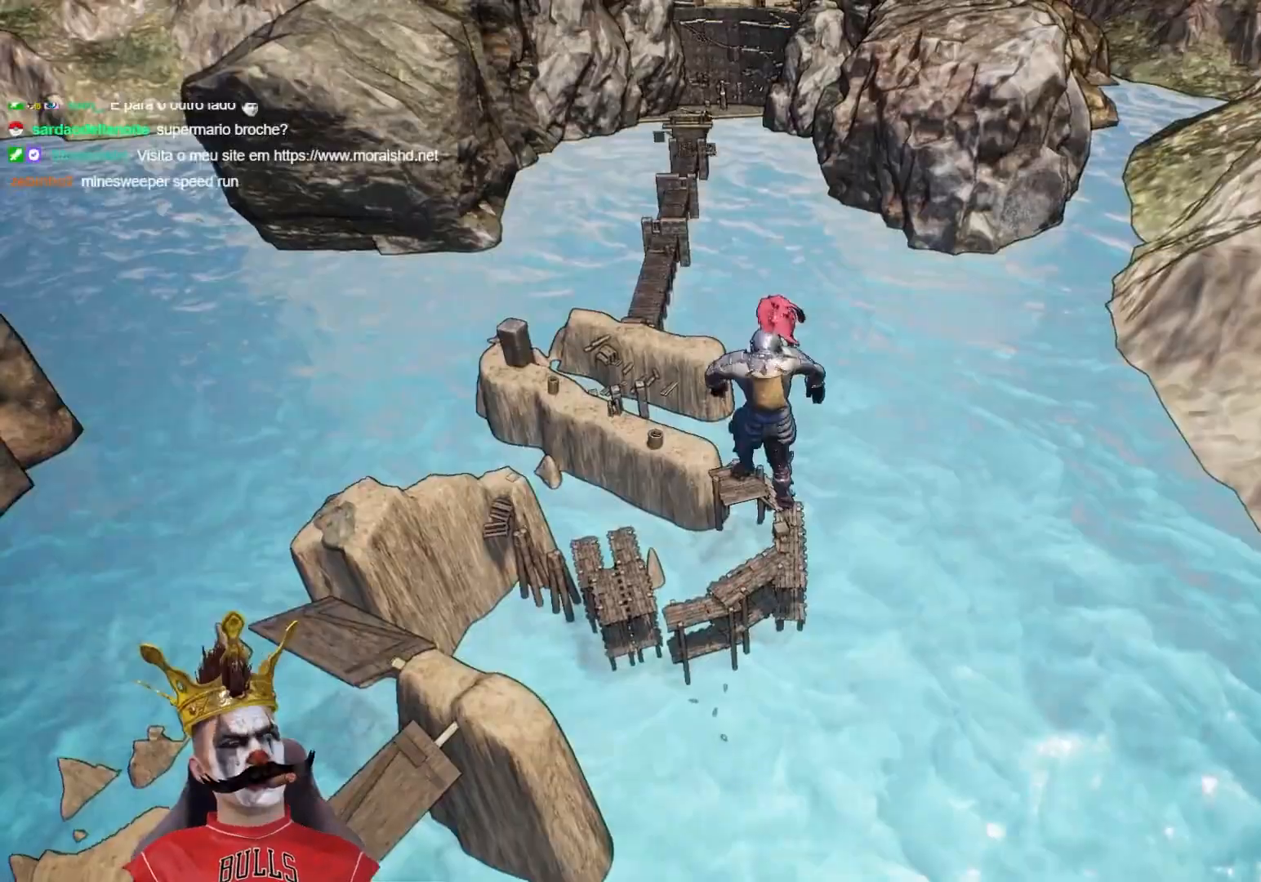
{"buttons": [], "left_stick": "up-left", "right_stick": "center", "events": [[100, "right_stick", "down"], [300, "right_stick", "center"]]}
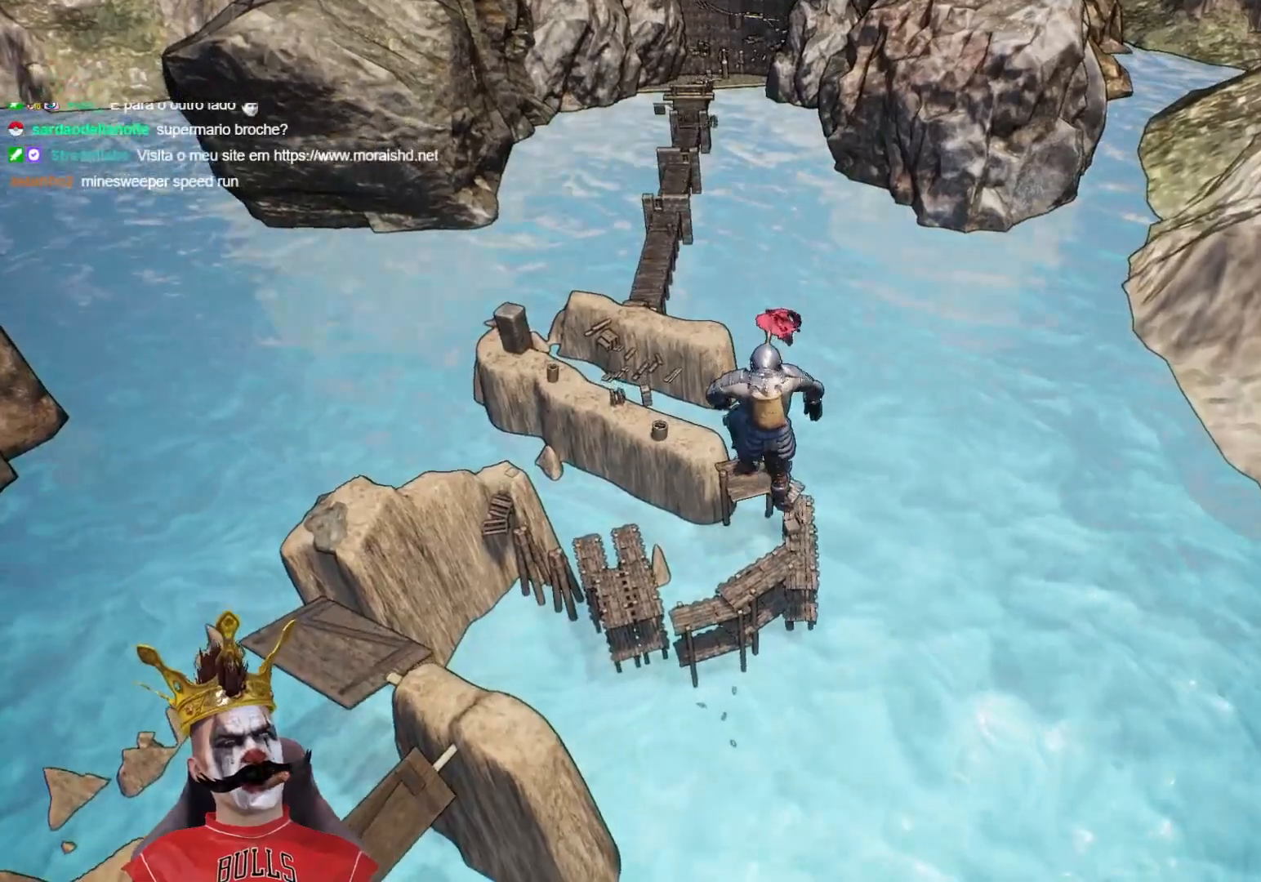
{"buttons": [], "left_stick": "up-left", "right_stick": "down-left", "events": [[100, "right_stick", "down-left"]]}
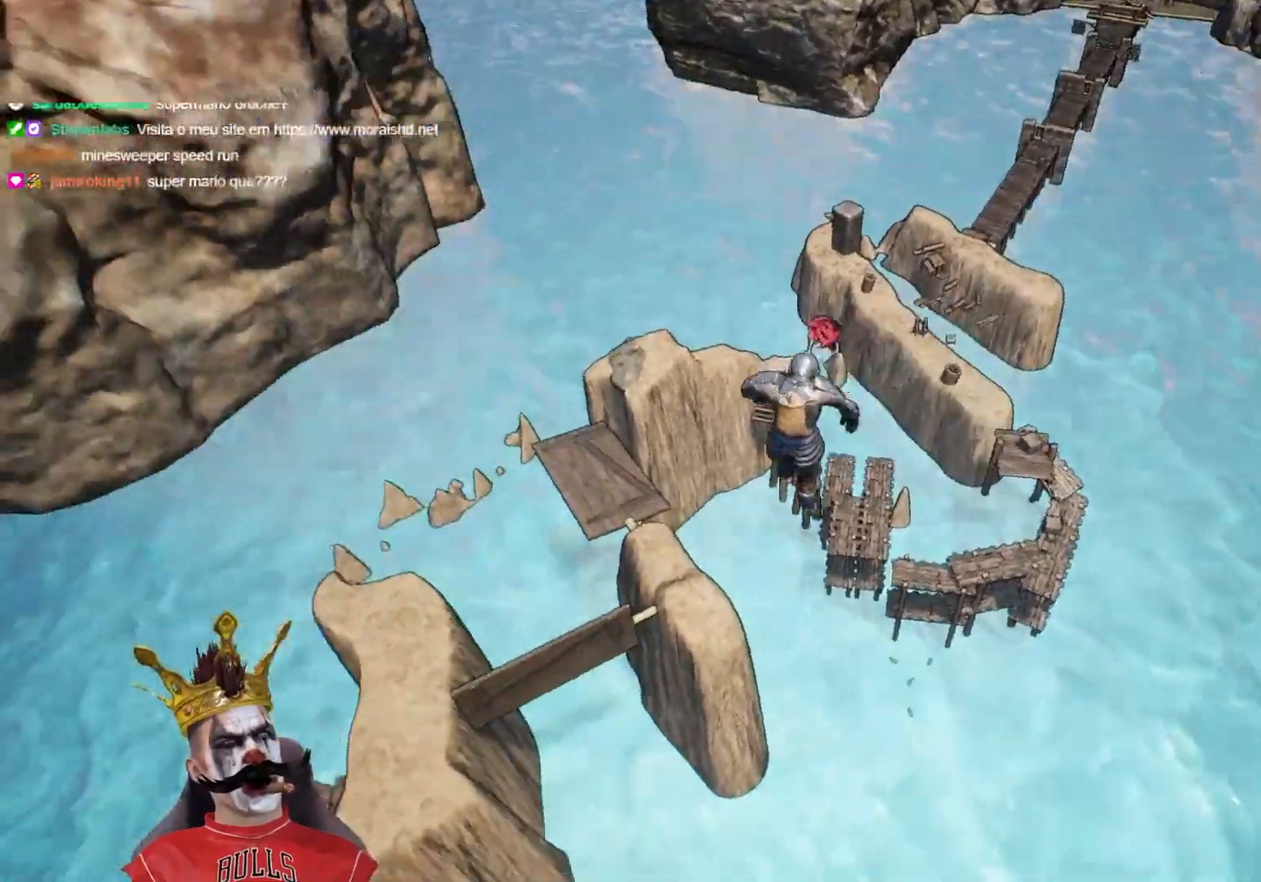
{"buttons": [], "left_stick": "up", "right_stick": "center", "events": [[167, "right_stick", "center"], [450, "left_stick", "up"]]}
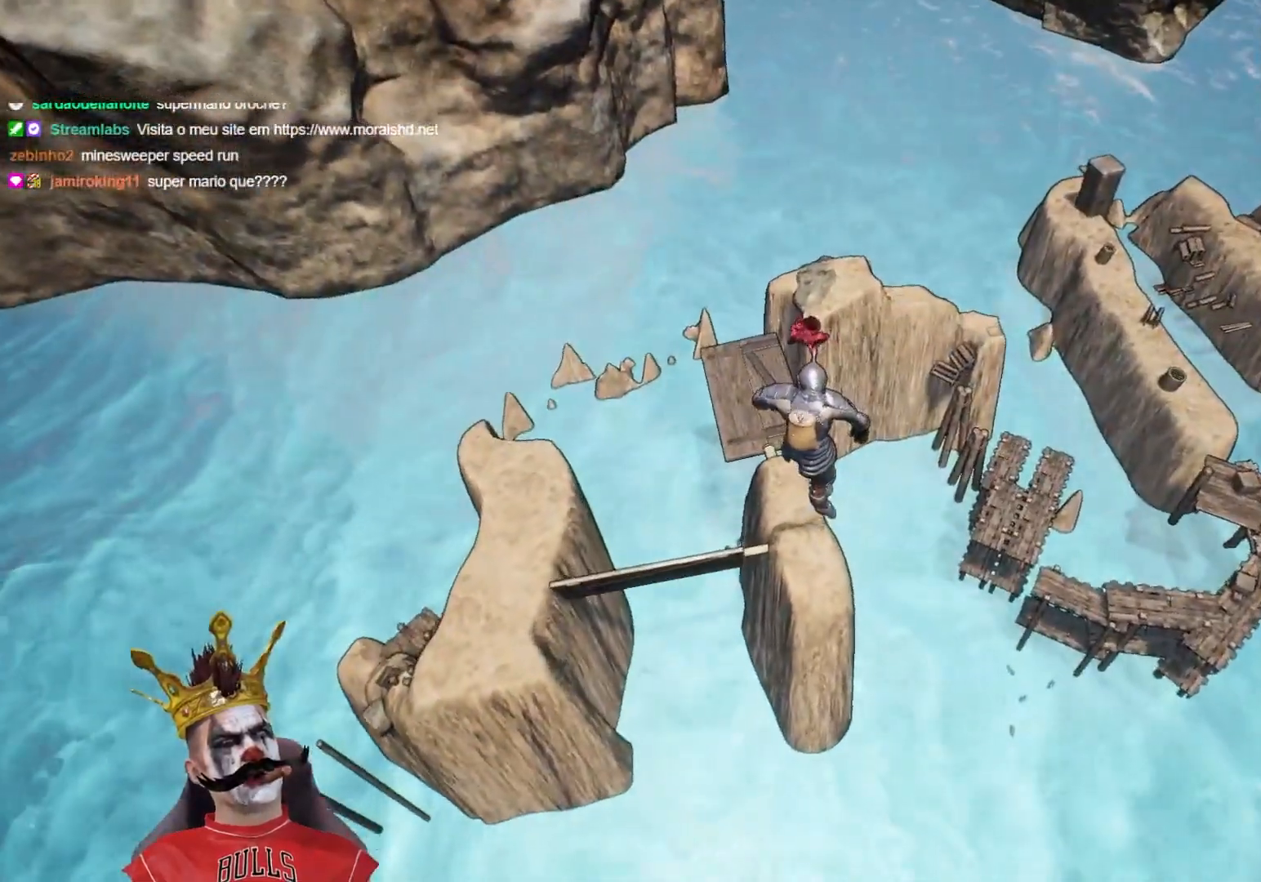
{"buttons": [], "left_stick": "up", "right_stick": "center", "events": [[200, "right_stick", "down-left"], [367, "right_stick", "center"]]}
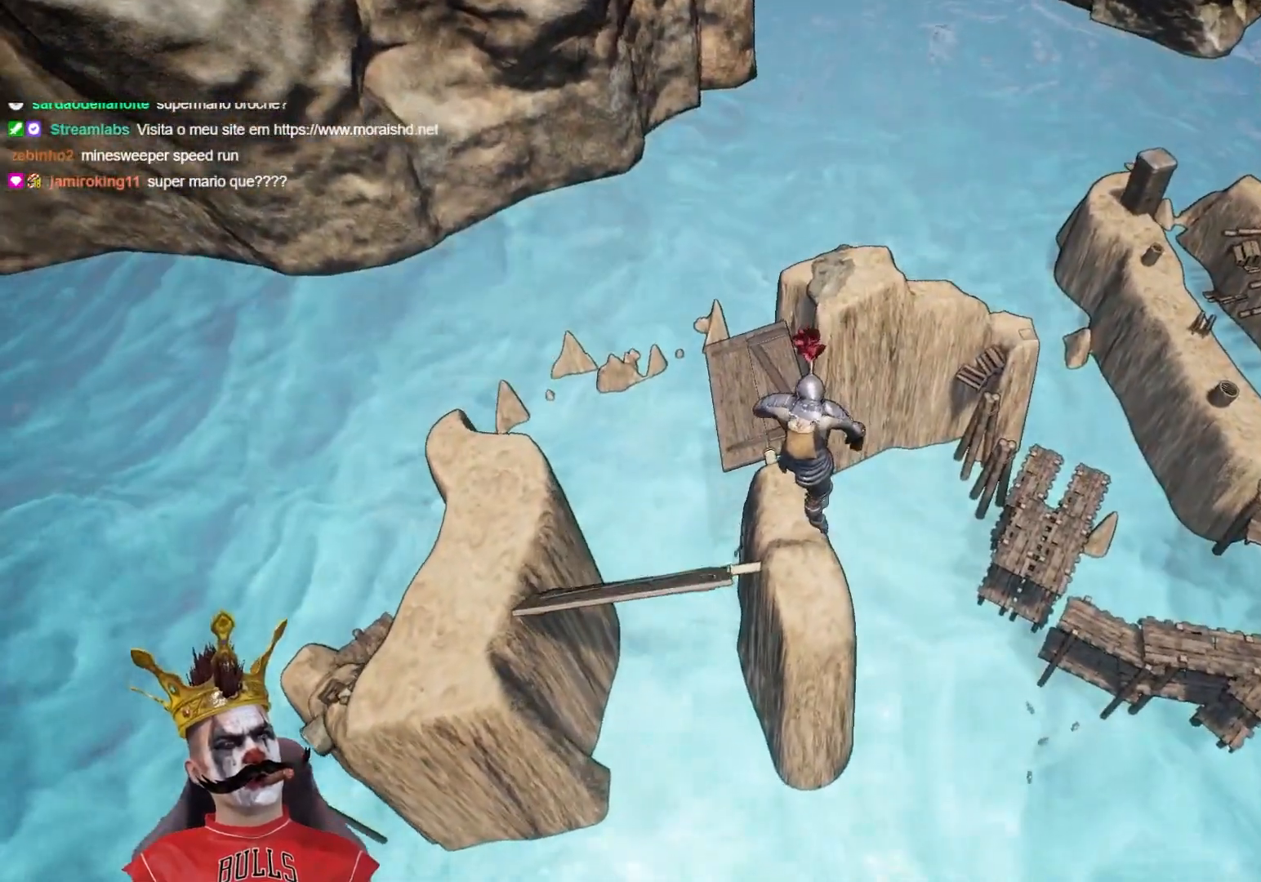
{"buttons": [], "left_stick": "up-left", "right_stick": "center", "events": [[200, "right_stick", "down-left"], [333, "left_stick", "up-left"], [367, "right_stick", "center"]]}
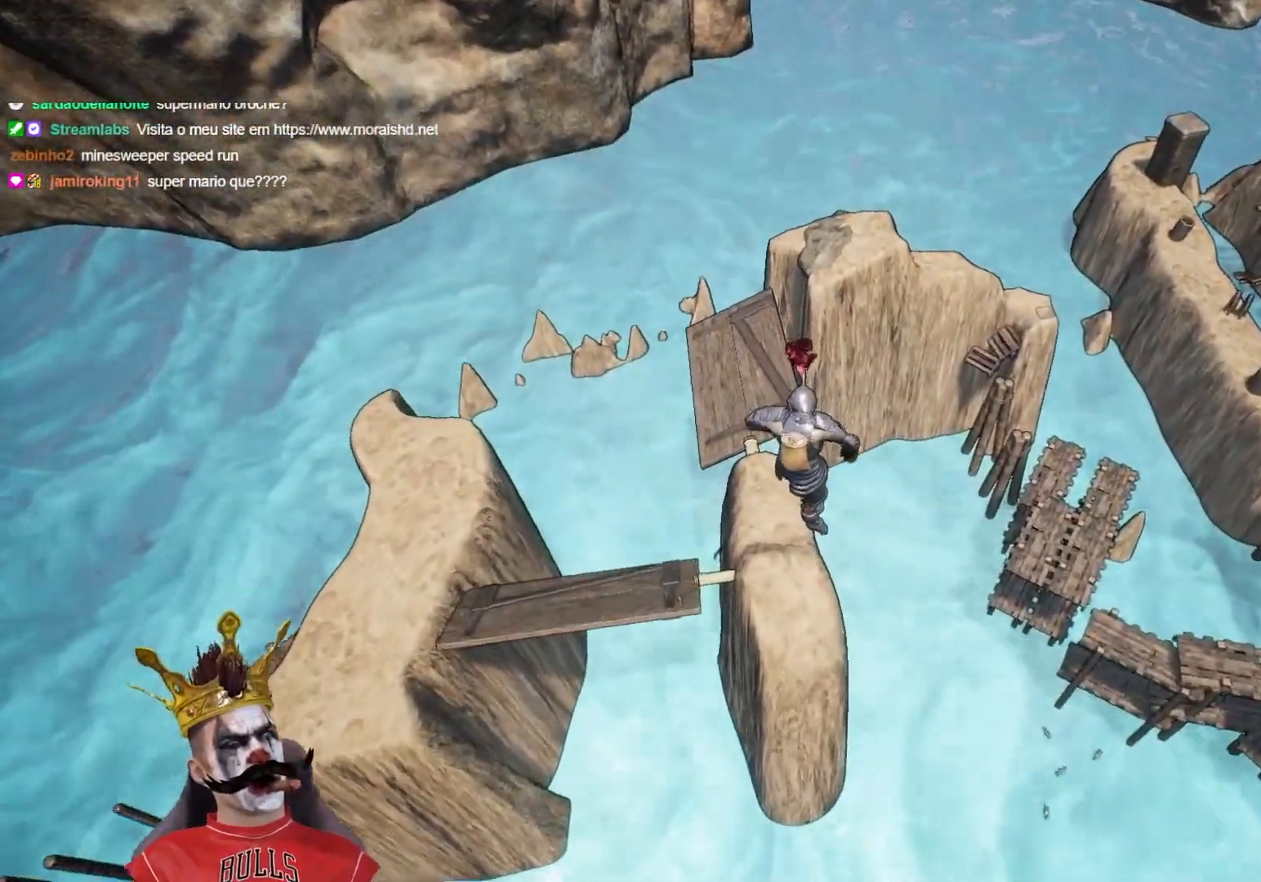
{"buttons": [], "left_stick": "up", "right_stick": "center", "events": [[17, "right_stick", "left"], [233, "right_stick", "center"], [483, "left_stick", "up"]]}
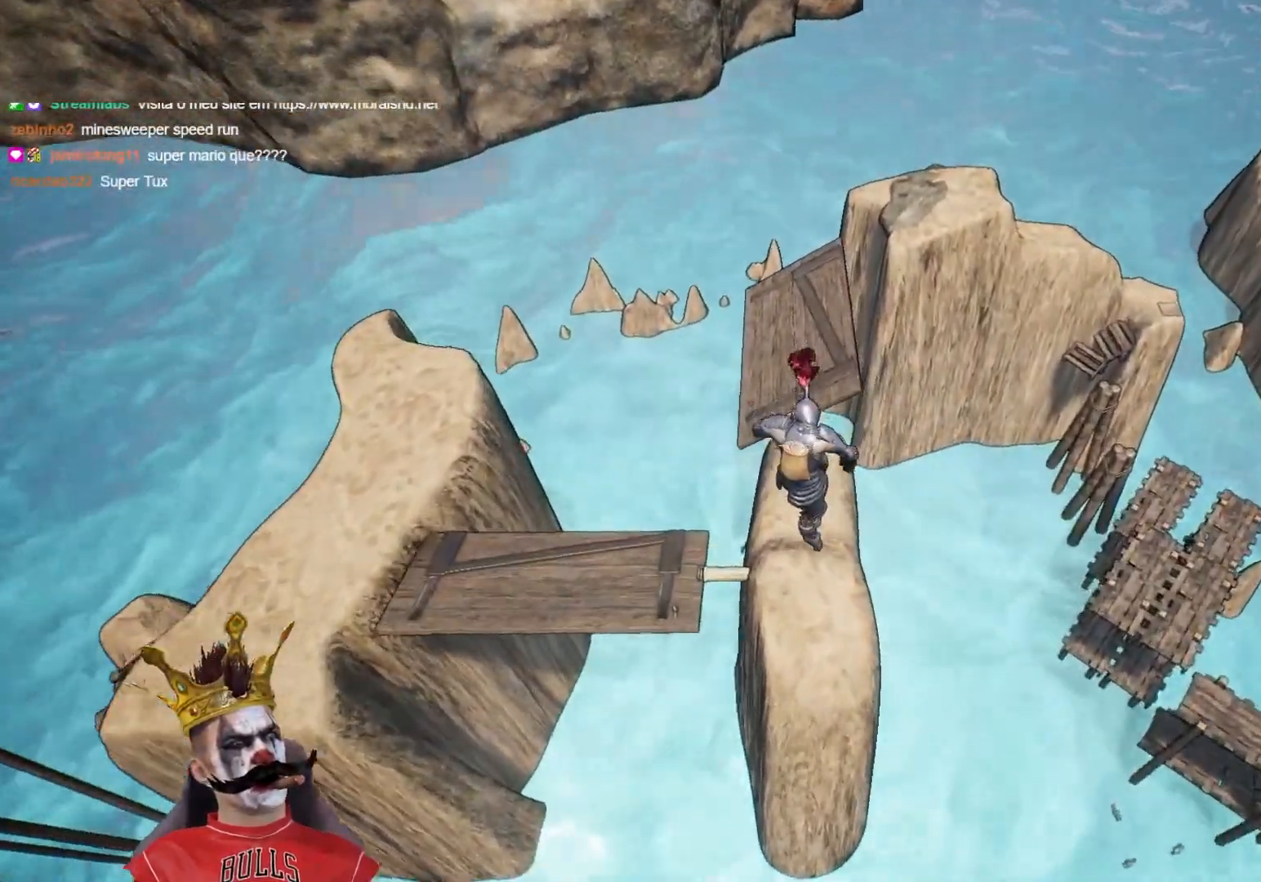
{"buttons": [], "left_stick": "up-left", "right_stick": "center", "events": [[267, "left_stick", "up-left"]]}
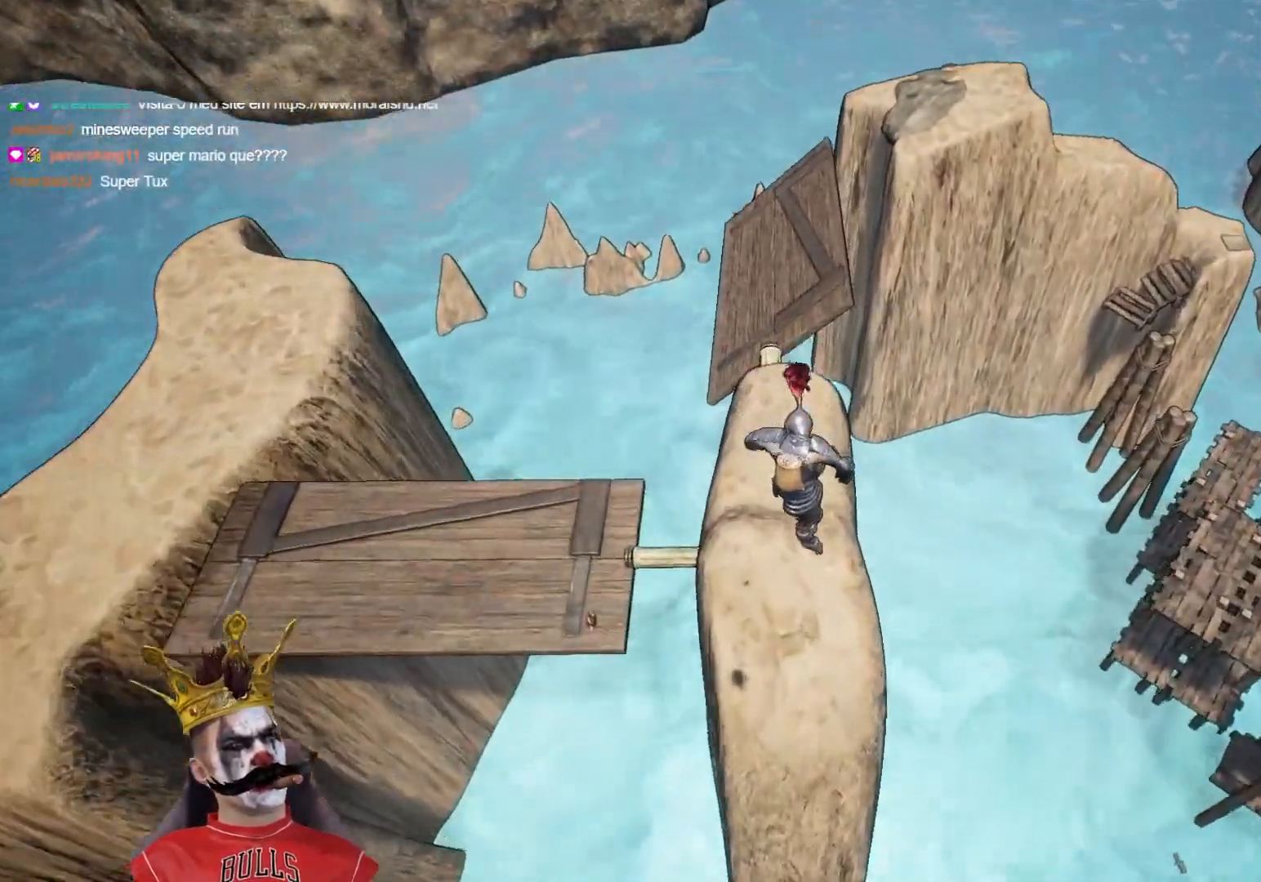
{"buttons": ["Y"], "left_stick": "up-left", "right_stick": "center", "events": [[450, "Y", "down"]]}
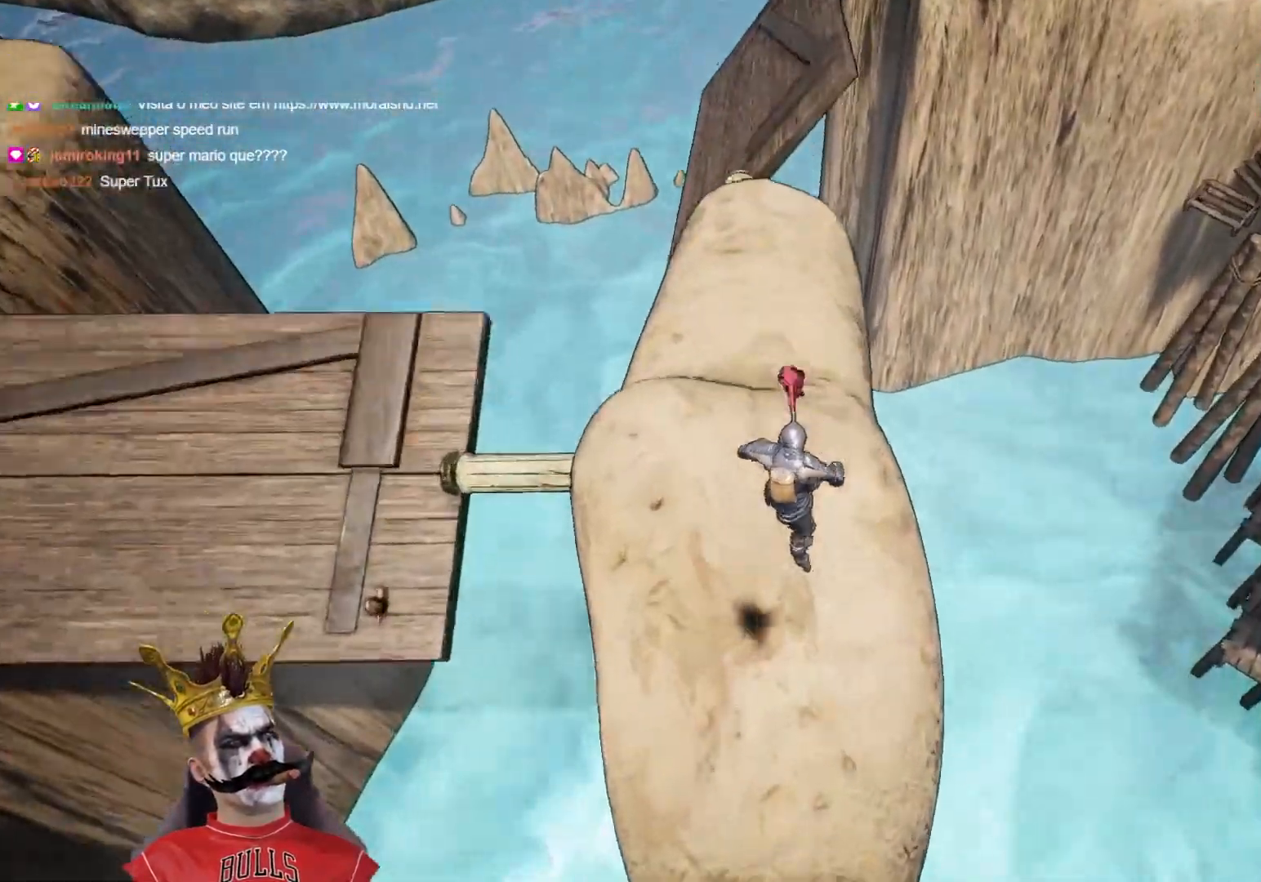
{"buttons": [], "left_stick": "up-left", "right_stick": "center", "events": [[417, "Y", "up"]]}
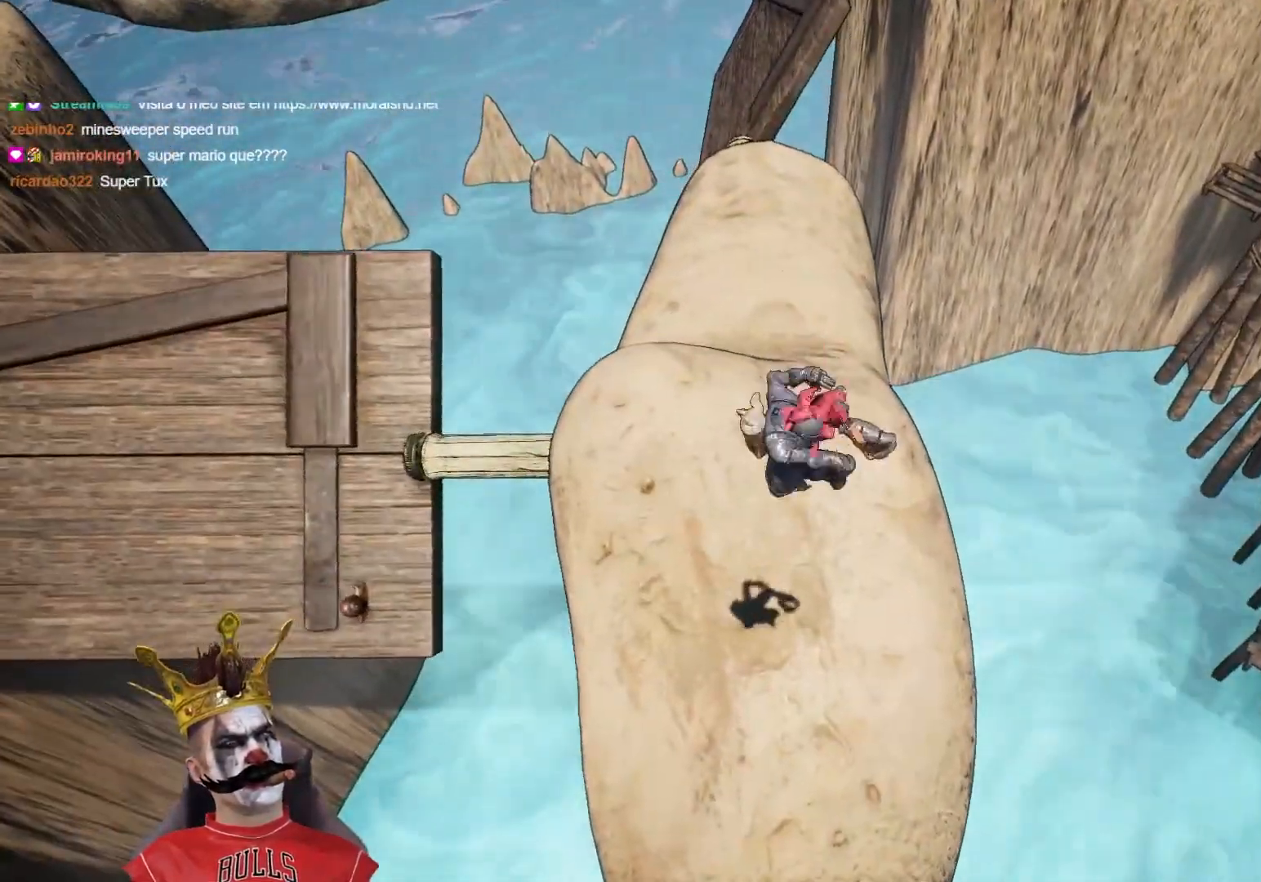
{"buttons": ["A"], "left_stick": "up-left", "right_stick": "center", "events": [[17, "left_stick", "up"], [200, "left_stick", "center"], [317, "left_stick", "up-left"], [483, "A", "down"]]}
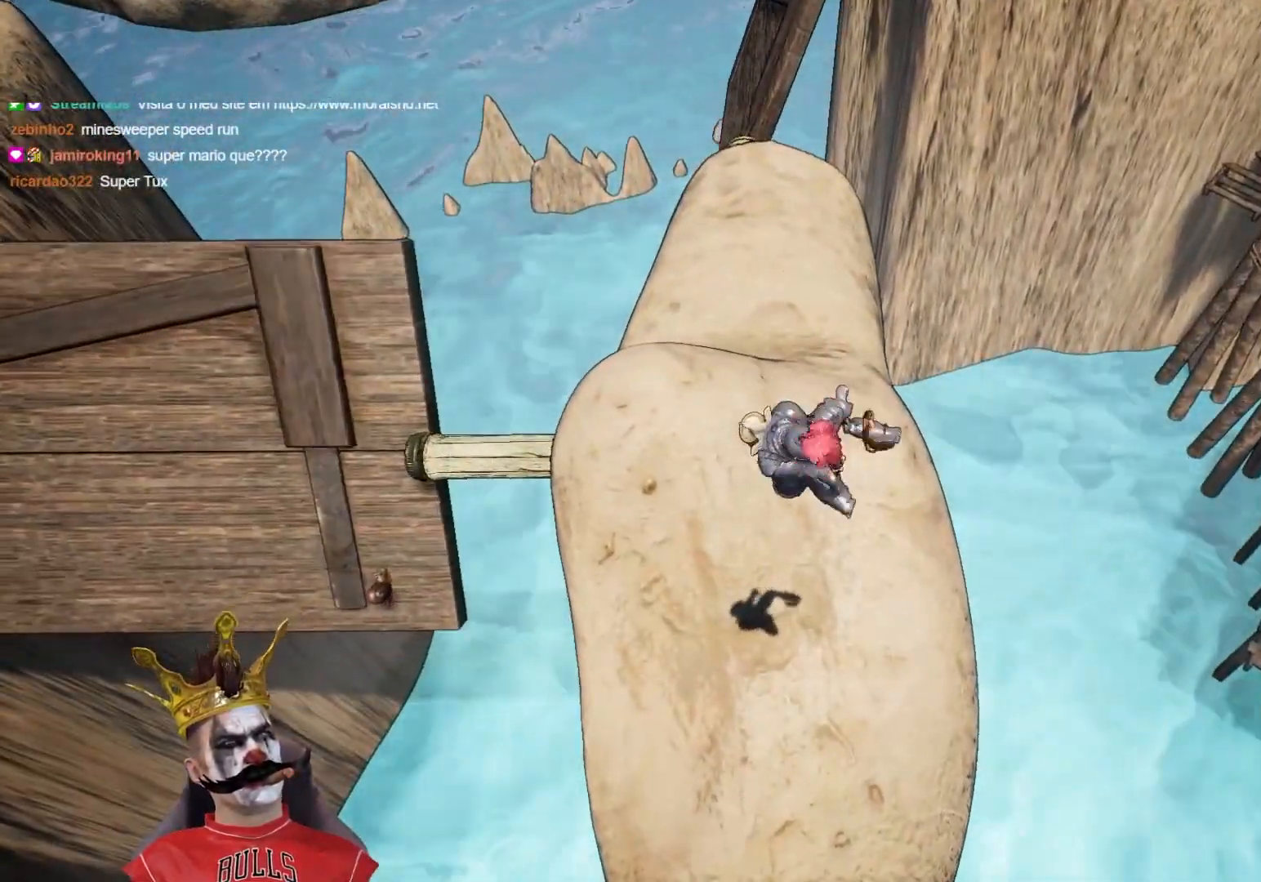
{"buttons": [], "left_stick": "up-left", "right_stick": "center", "events": [[133, "A", "up"], [217, "A", "down"], [233, "left_stick", "up-right"], [367, "A", "up"], [450, "left_stick", "up-left"]]}
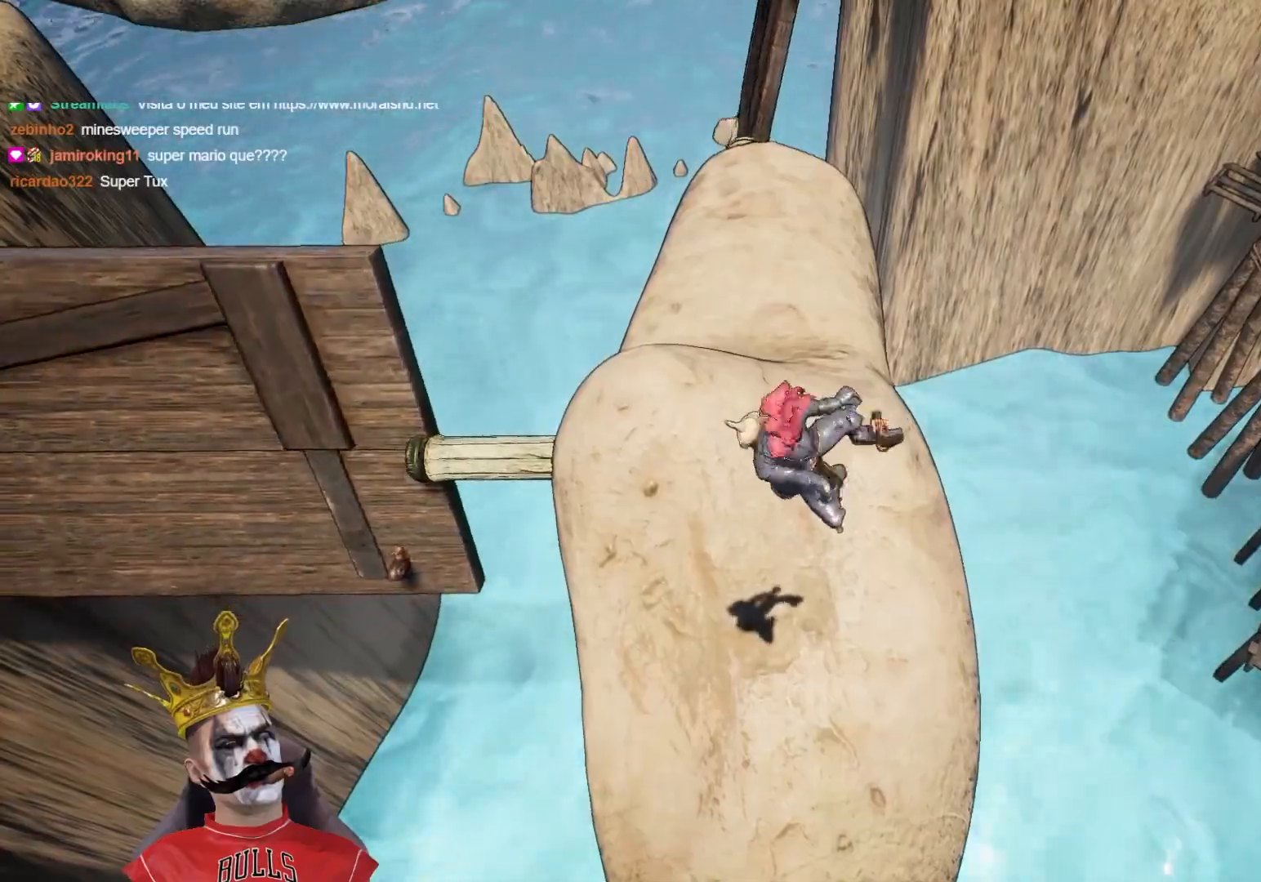
{"buttons": ["A"], "left_stick": "up-right", "right_stick": "center", "events": [[67, "right_stick", "up-left"], [250, "left_stick", "down-right"], [283, "right_stick", "center"], [383, "A", "down"], [417, "left_stick", "up-right"]]}
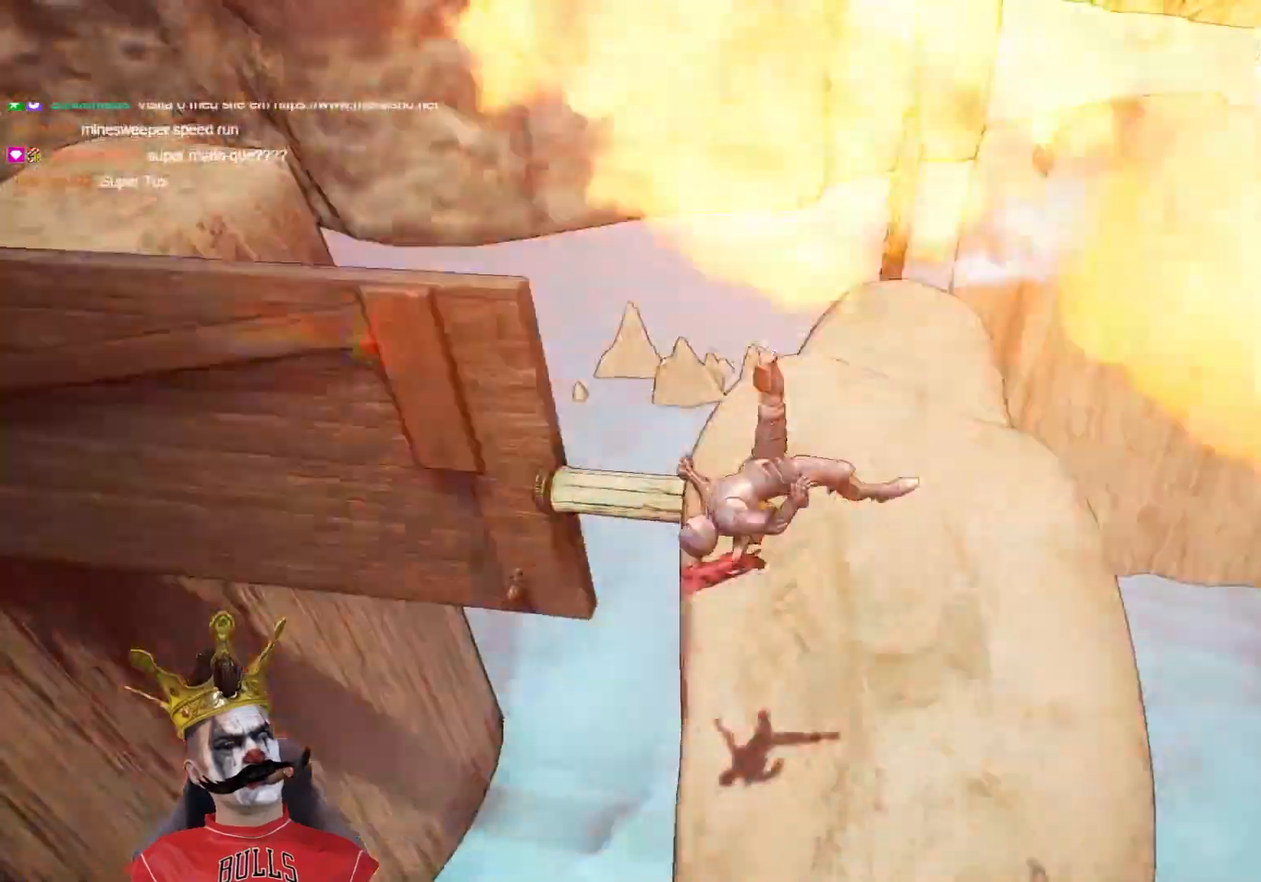
{"buttons": [], "left_stick": "center", "right_stick": "center", "events": [[33, "A", "up"], [67, "left_stick", "up"], [183, "left_stick", "up-right"], [467, "left_stick", "center"]]}